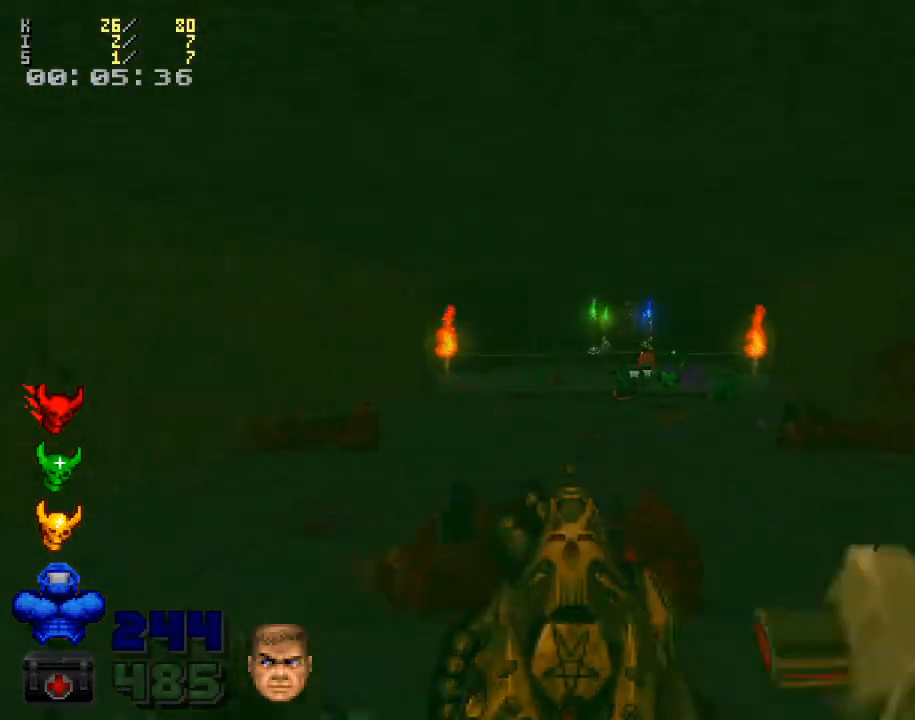
Gameplay with keyboard and mouse; each line is a JSON object with the keys and mouse buttons held at the frame after it. "events" lists presses ("down") and releases ("up") of ".", "/", "0", "1", "2", "3", "4", "5", "6", "7", "8", "9", "a", "alt_l", "alt_r", "b", "backslash", "backspace", "c", "caps_lock", "comma", "ctrl_l", "ctrl_r", "d", "down", "e", "equals", "escape", "f", "f1", "f10", "f11", "f12", "f2", "f3", "f4", "f5", "f6", "f7", "f8", "f9", "g", "h", "i", "j", "k", "l", "lbracket", "left", "m", "minus", "n", "o", "p", "q", "quote", "r", "rbracket", "return", "right", "s", "semicolon", "shift_l", "shift_r", "space", "super", "t", "tab", "tilde", "u", "up", "v", "w", "x", "y", "z", "mouse_left", "mouse_wheel" and "mouse_right" between this image and that frame as [ms after this image, input, new state], when the widget could be followed in between. "mouse_left", "mouse_wheel", "mouse_right" = the "left", "wheel", "right" buttons of the "mouse" list. No other keys are recorded. "wheel" means that the mouse wheel is clicked or scrolled. Mouse movement is not recorded.
{"keys": [], "mouse": [], "events": [[467, "w", "up"]]}
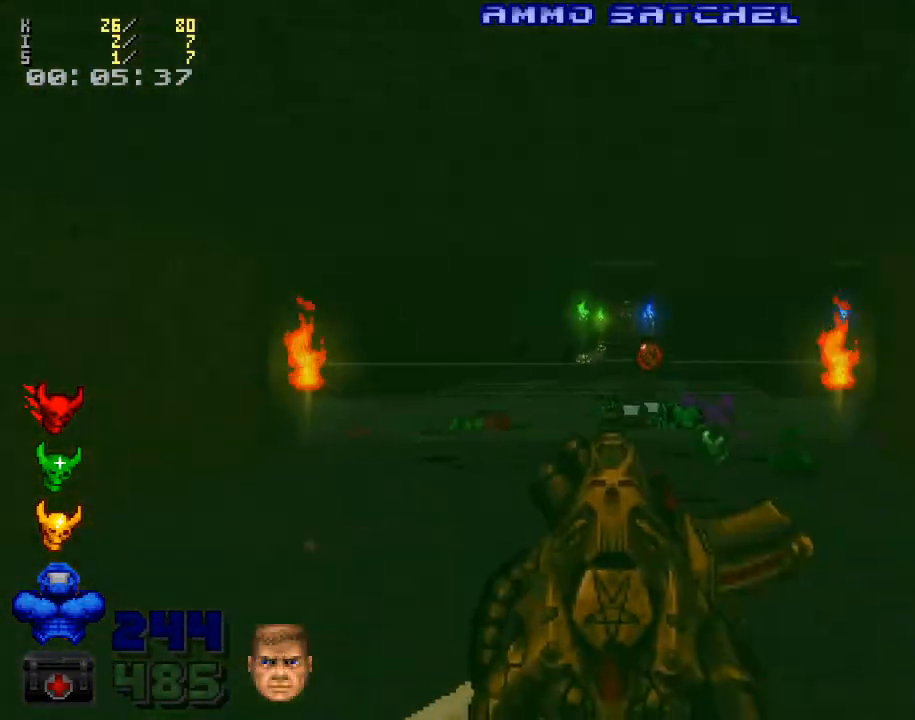
{"keys": ["w"], "mouse": [], "events": [[67, "w", "down"]]}
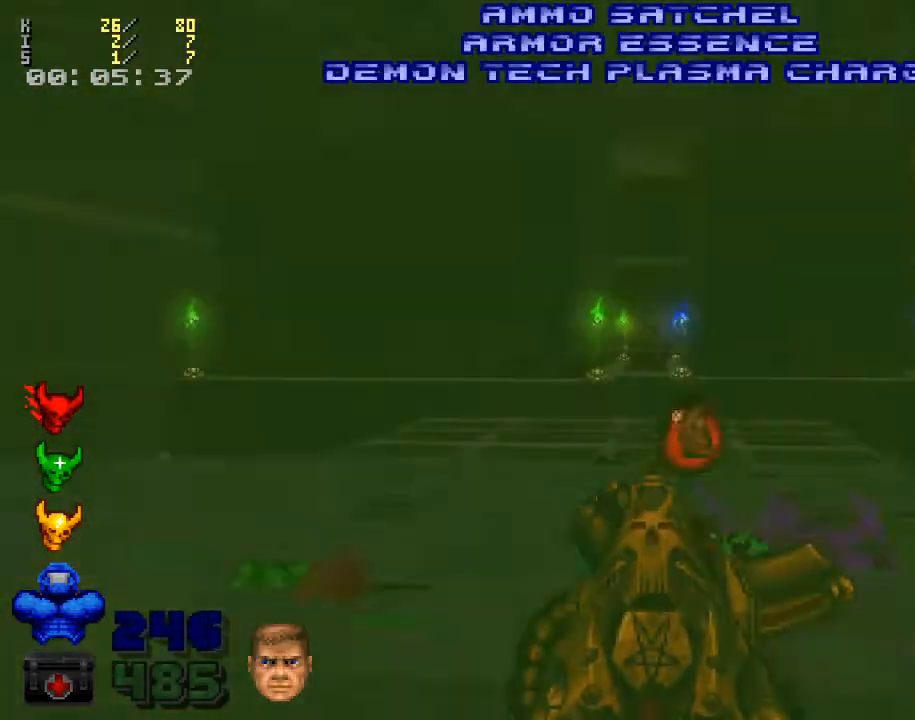
{"keys": [], "mouse": [], "events": [[133, "w", "up"]]}
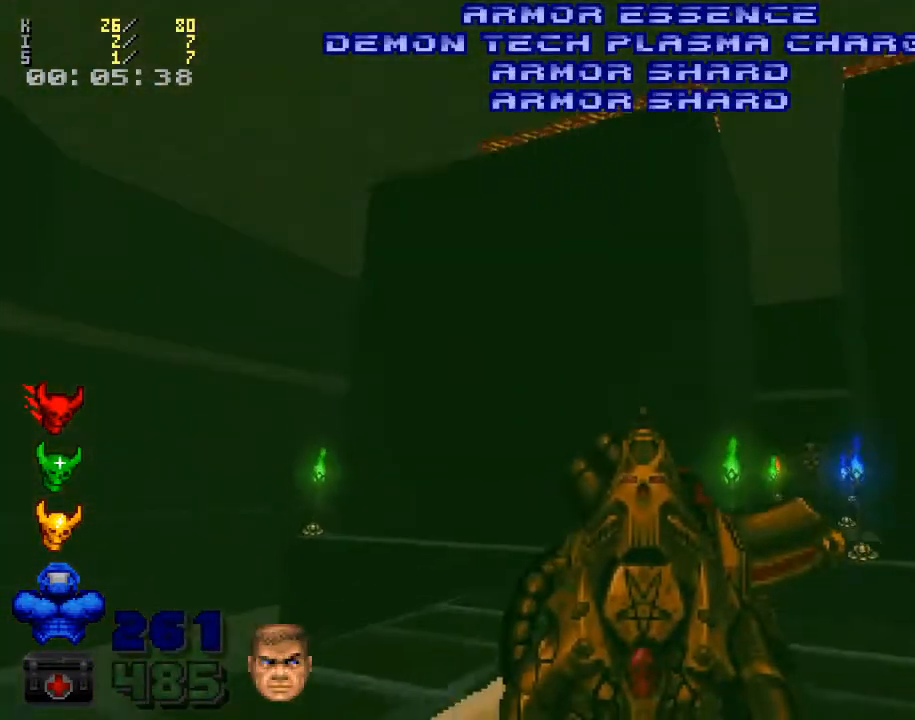
{"keys": [], "mouse": [], "events": []}
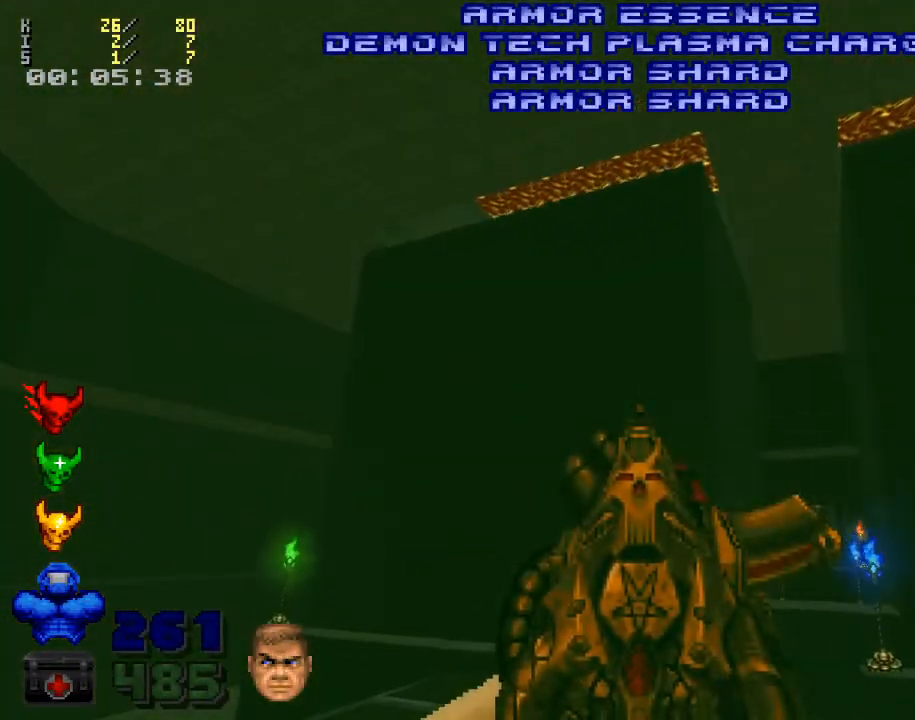
{"keys": [], "mouse": [], "events": [[300, "3", "down"], [400, "3", "up"]]}
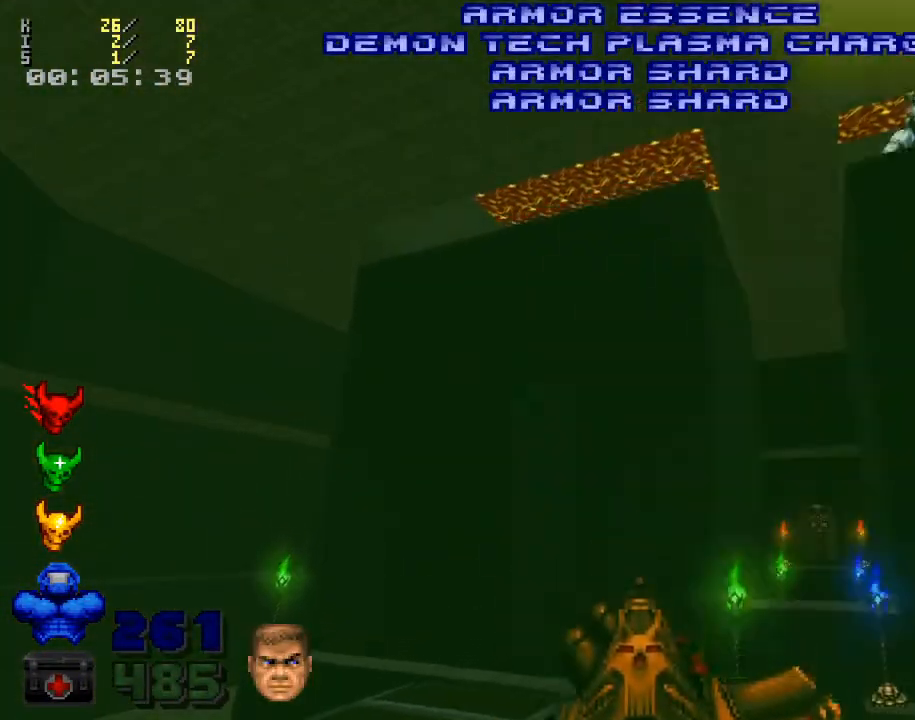
{"keys": [], "mouse": [], "events": [[333, "a", "down"], [433, "a", "up"]]}
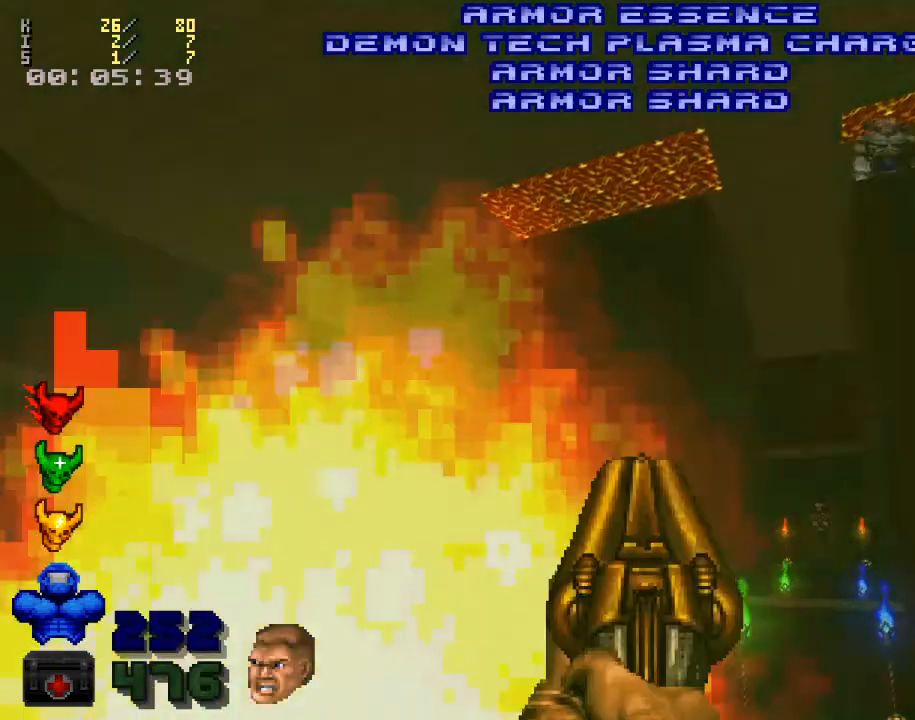
{"keys": [], "mouse": [], "events": []}
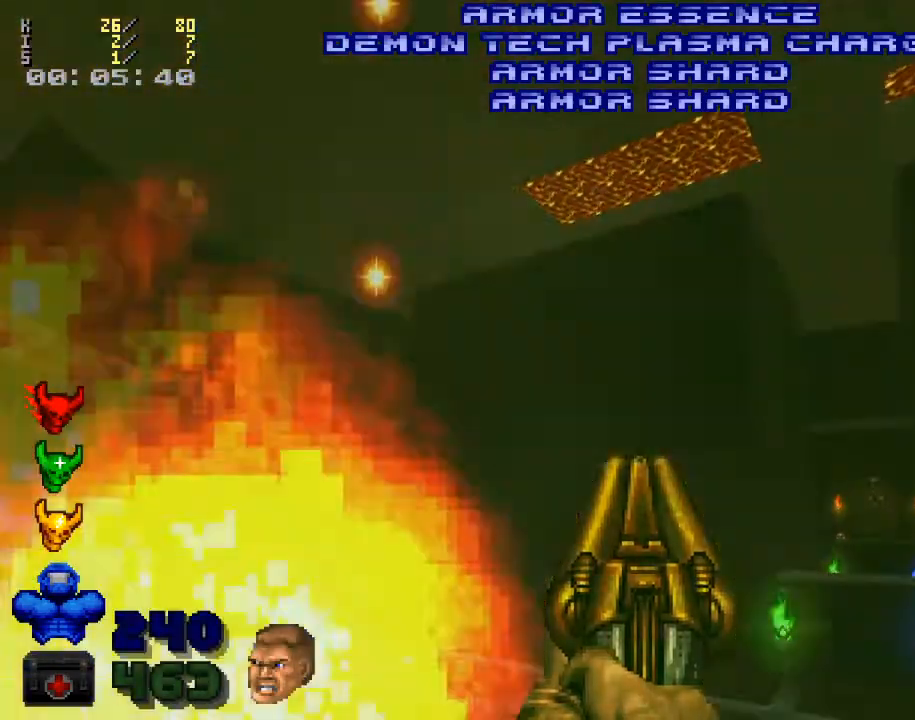
{"keys": [], "mouse": [], "events": [[133, "s", "down"], [200, "a", "down"], [267, "s", "up"], [333, "a", "up"]]}
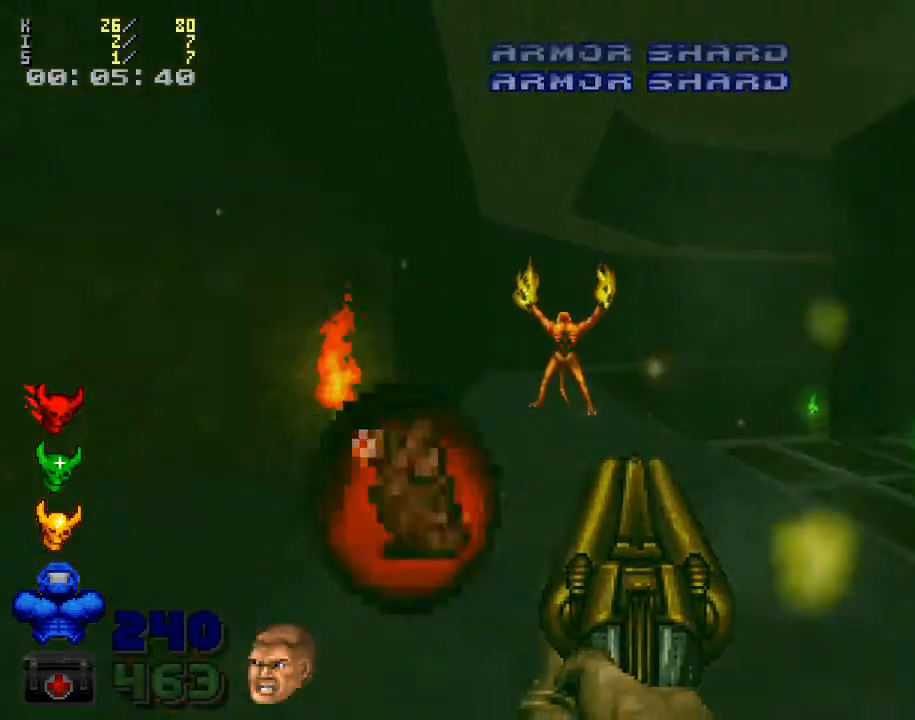
{"keys": ["a", "w"], "mouse": [], "events": [[167, "a", "down"], [200, "mouse_left", "down"], [333, "w", "down"], [367, "mouse_left", "up"]]}
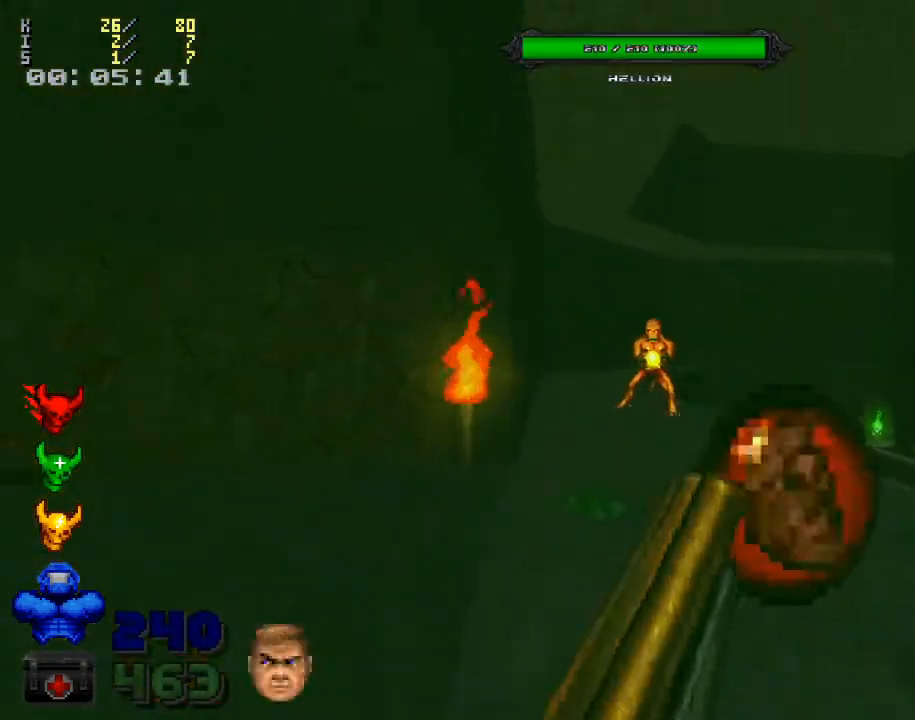
{"keys": ["a", "s"], "mouse": [], "events": [[67, "w", "up"], [400, "s", "down"]]}
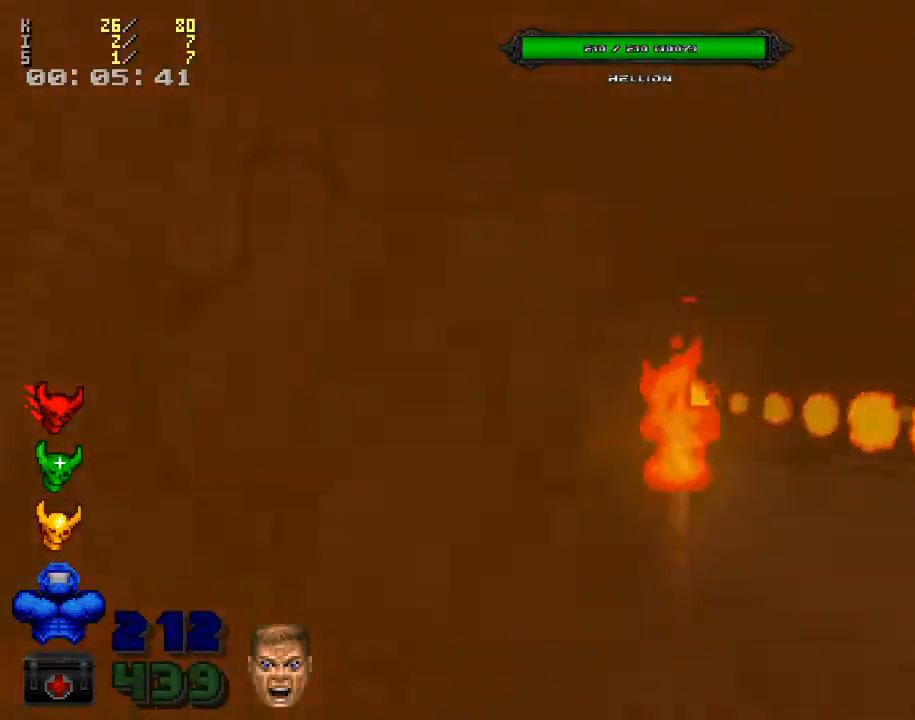
{"keys": ["d"], "mouse": [], "events": [[67, "s", "up"], [200, "a", "up"], [267, "d", "down"], [300, "w", "down"], [467, "w", "up"]]}
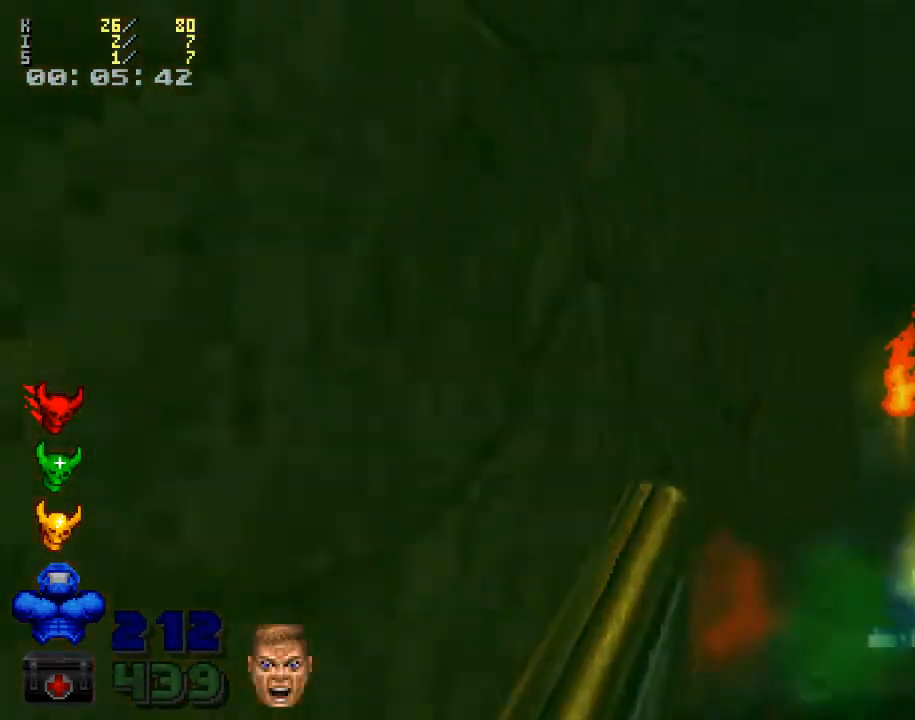
{"keys": ["d", "w"], "mouse": [], "events": [[167, "w", "down"], [300, "w", "up"], [433, "w", "down"]]}
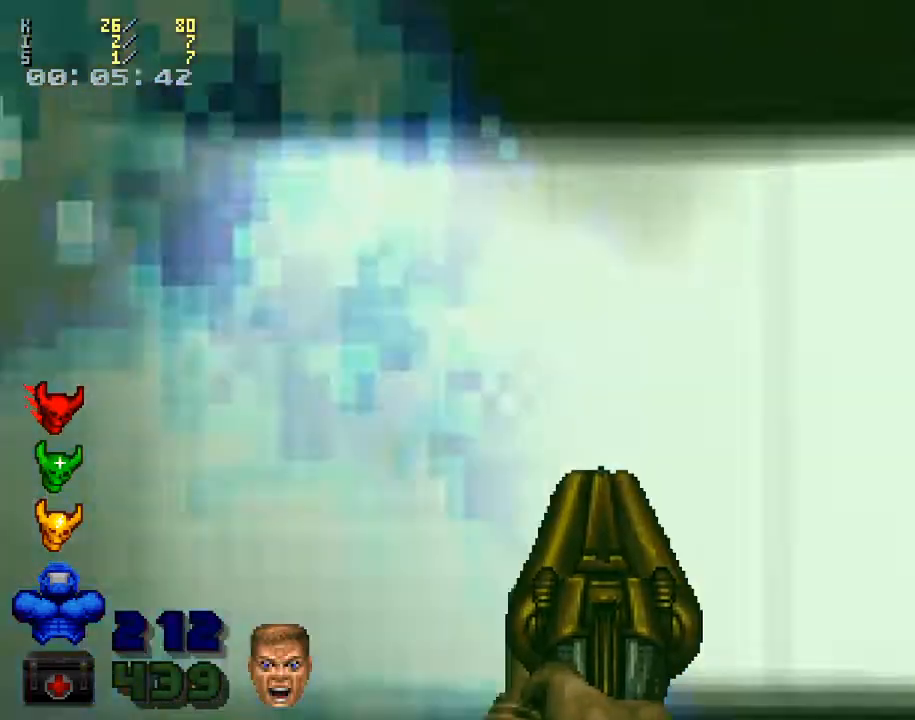
{"keys": ["w"], "mouse": ["left"], "events": [[167, "d", "up"], [400, "mouse_left", "down"]]}
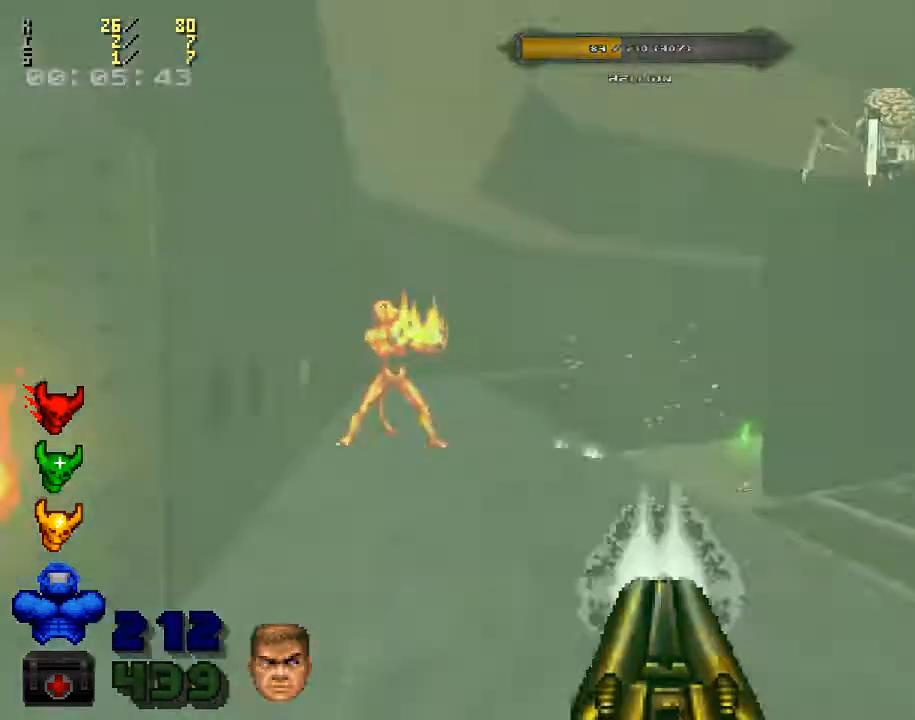
{"keys": ["shift_l", "w"], "mouse": [], "events": [[33, "a", "down"], [133, "mouse_left", "up"], [300, "a", "up"], [433, "shift_l", "down"]]}
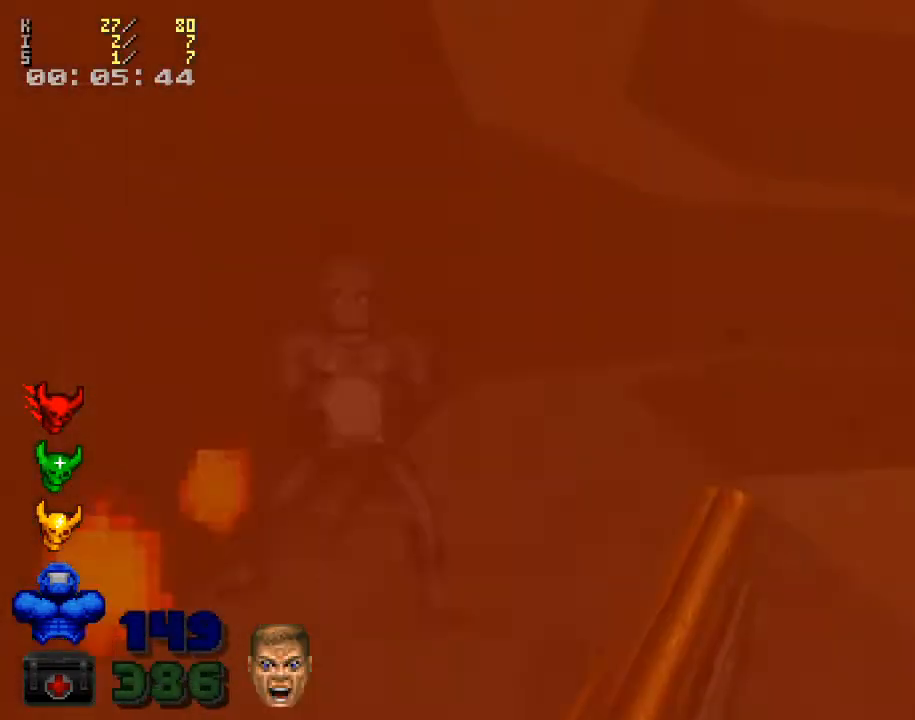
{"keys": ["a", "shift_l", "w"], "mouse": [], "events": [[333, "a", "down"]]}
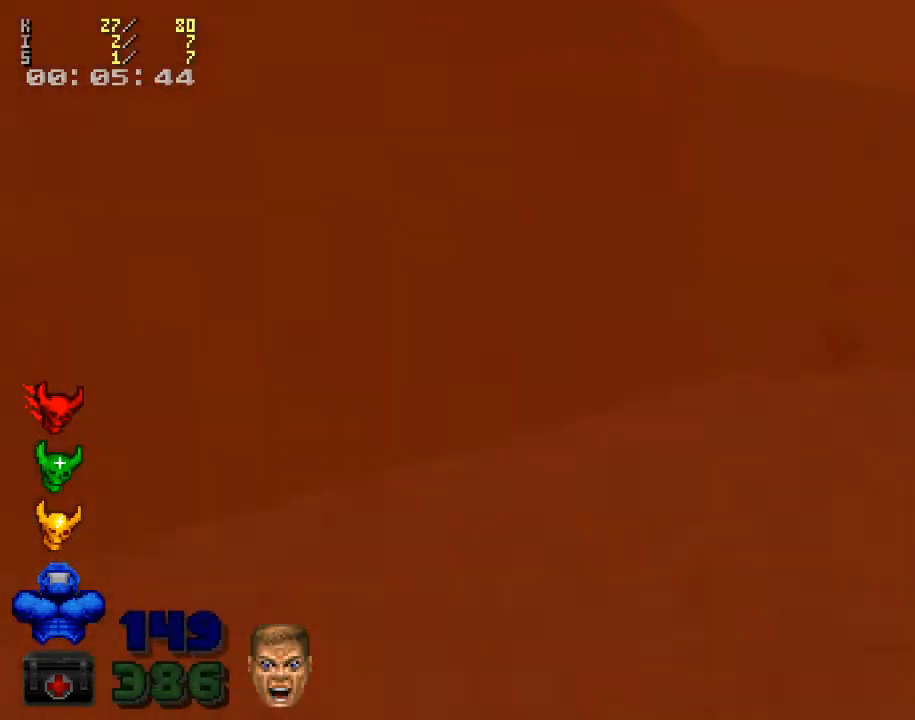
{"keys": ["a", "s", "shift_l"], "mouse": [], "events": [[267, "w", "up"], [500, "s", "down"]]}
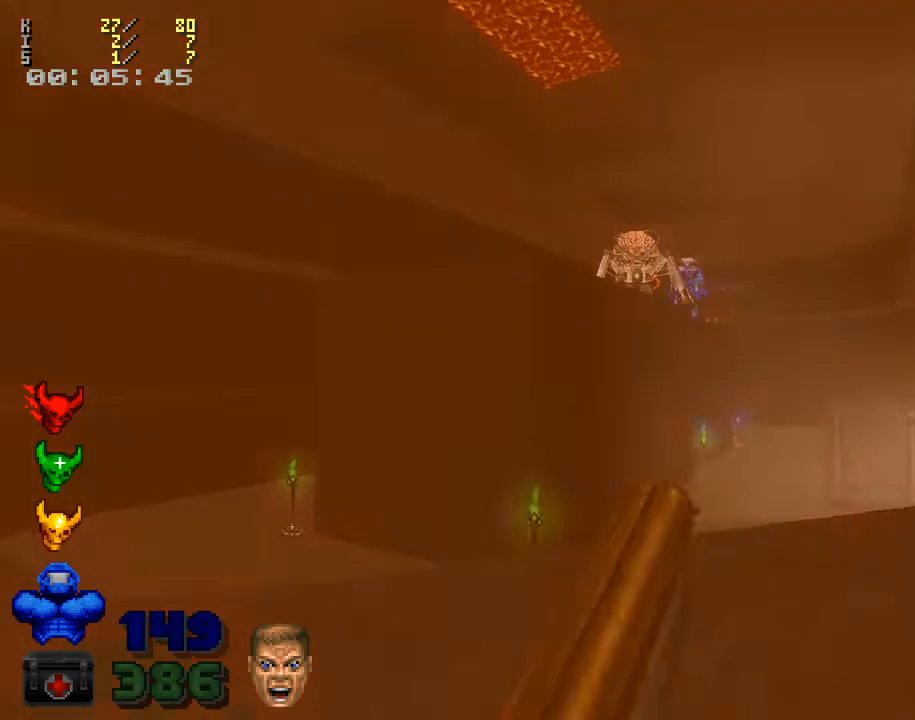
{"keys": ["a", "shift_l"], "mouse": [], "events": [[233, "s", "up"]]}
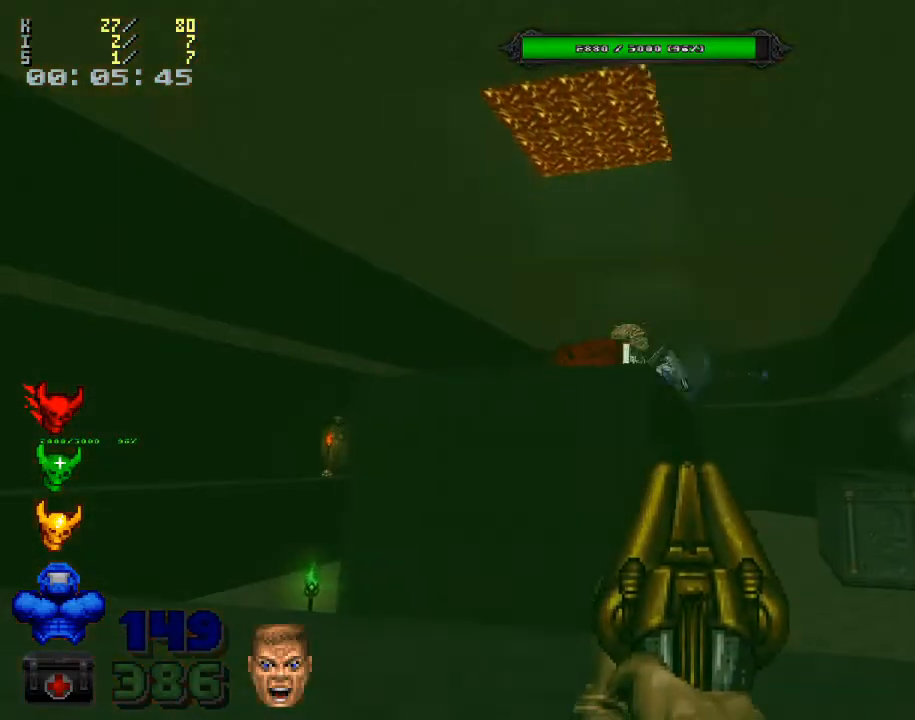
{"keys": ["a", "shift_l"], "mouse": [], "events": []}
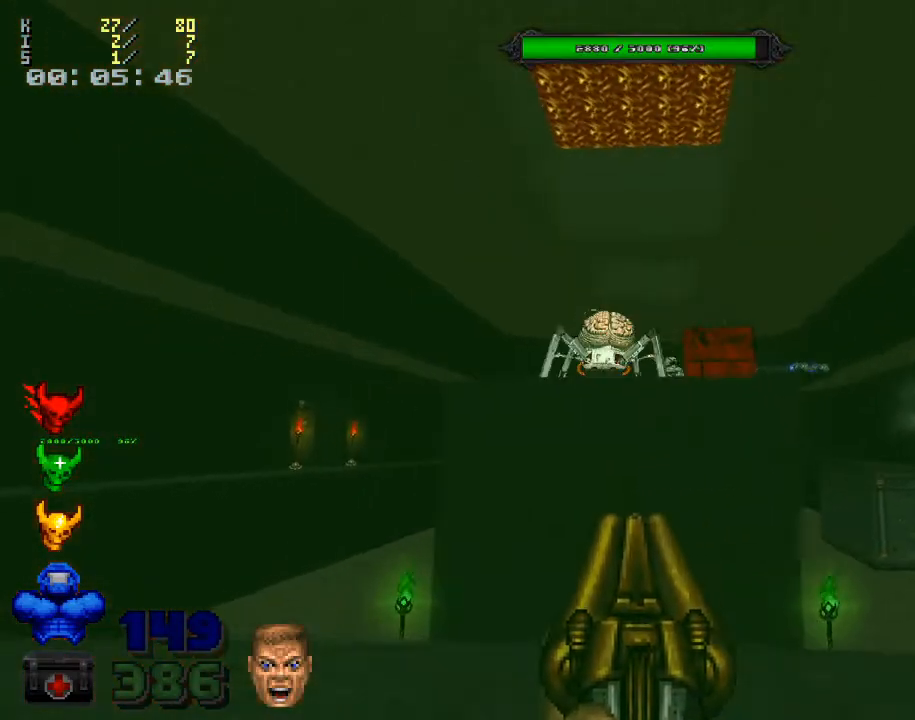
{"keys": ["a"], "mouse": [], "events": [[33, "shift_l", "up"]]}
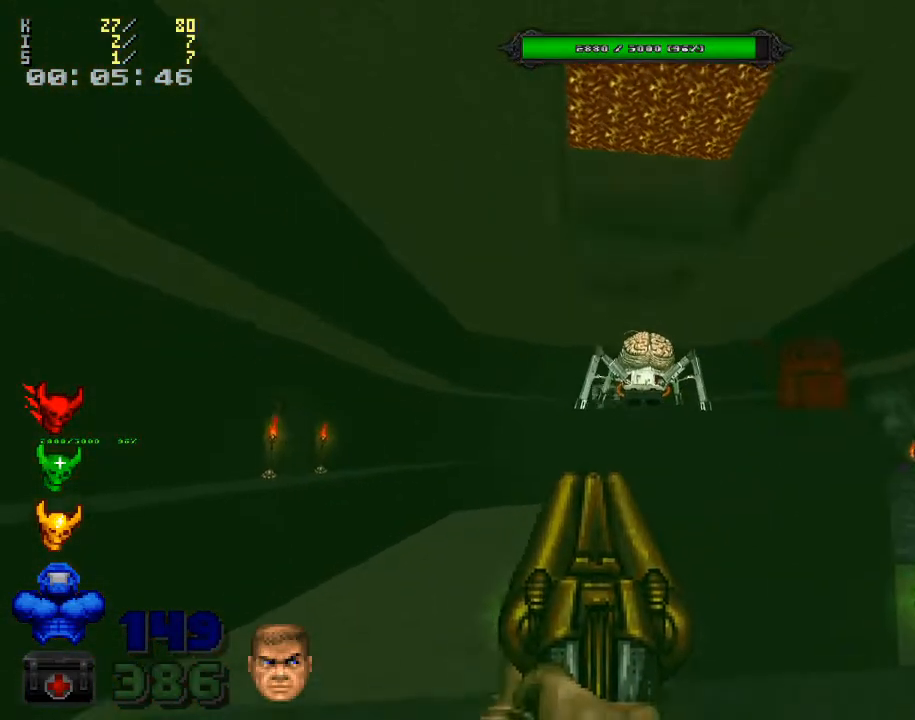
{"keys": ["a"], "mouse": [], "events": []}
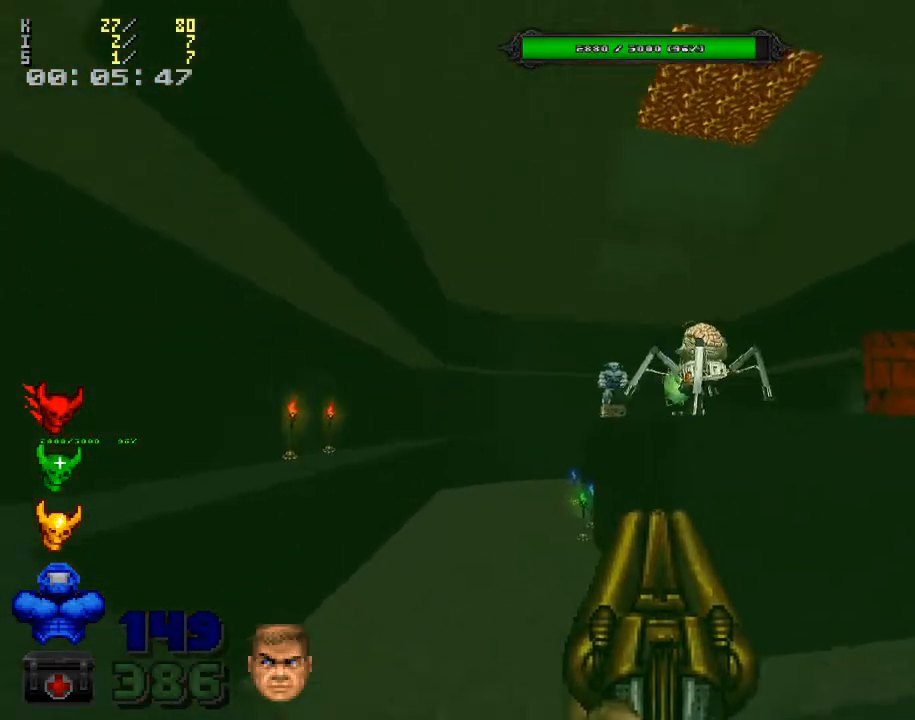
{"keys": ["a"], "mouse": [], "events": []}
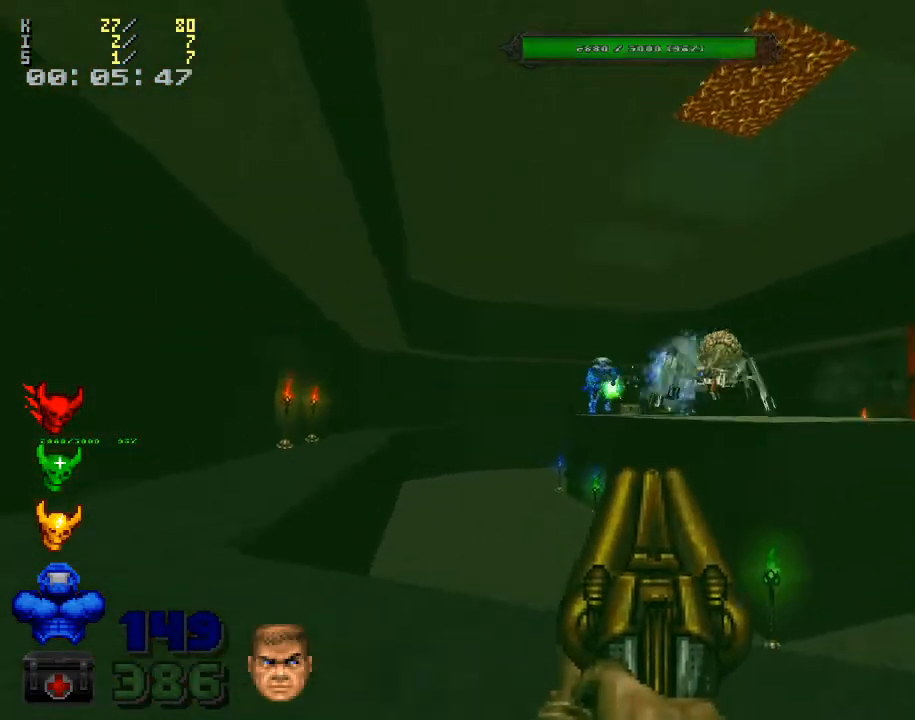
{"keys": ["a"], "mouse": [], "events": [[133, "w", "down"], [267, "w", "up"]]}
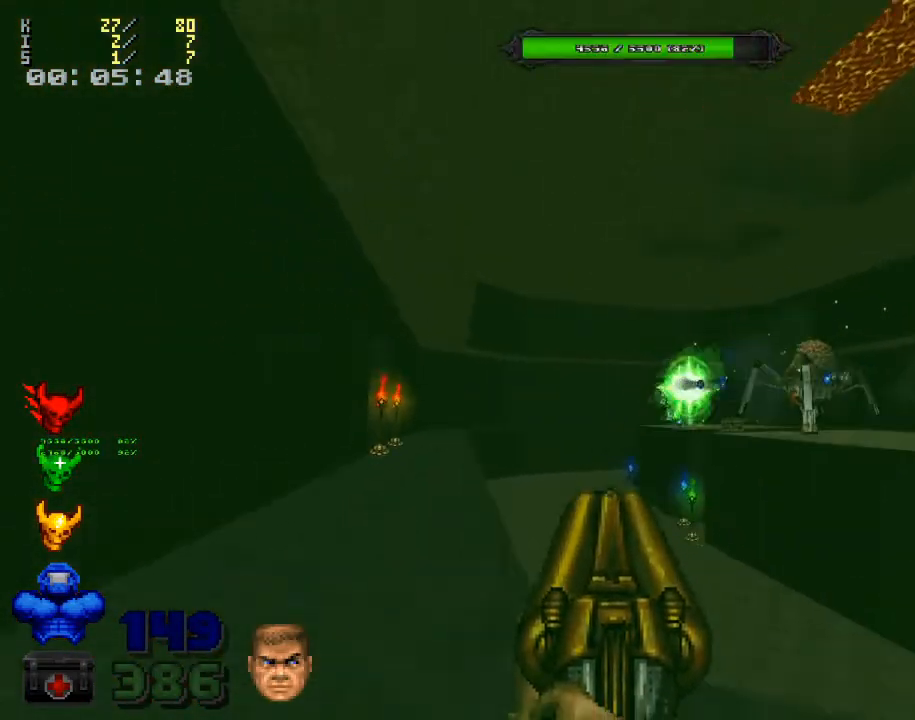
{"keys": ["d"], "mouse": [], "events": [[100, "a", "up"], [300, "d", "down"]]}
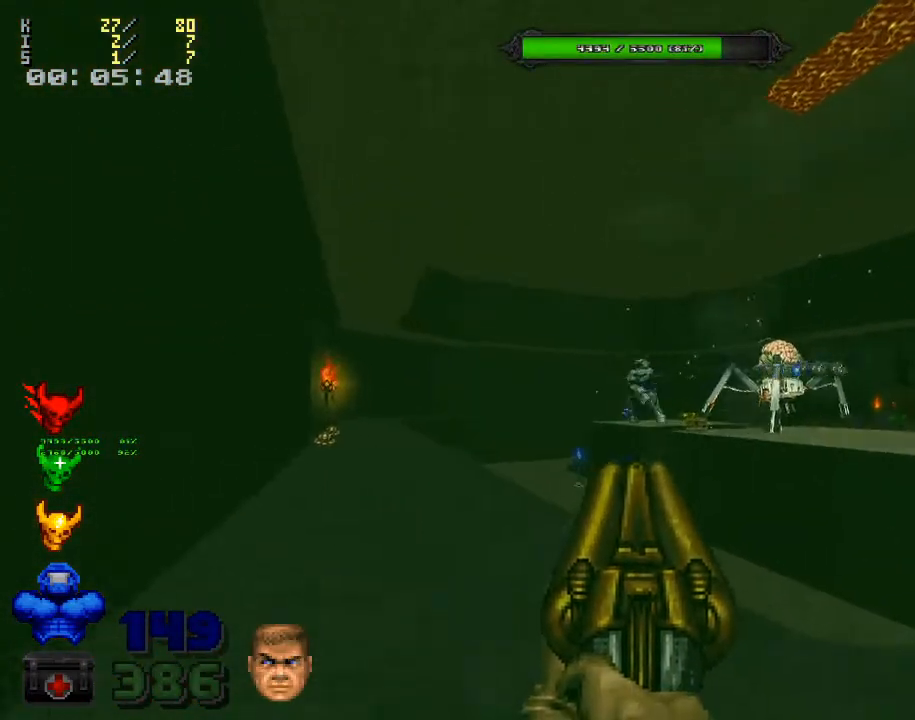
{"keys": ["a"], "mouse": [], "events": [[433, "d", "up"], [467, "a", "down"]]}
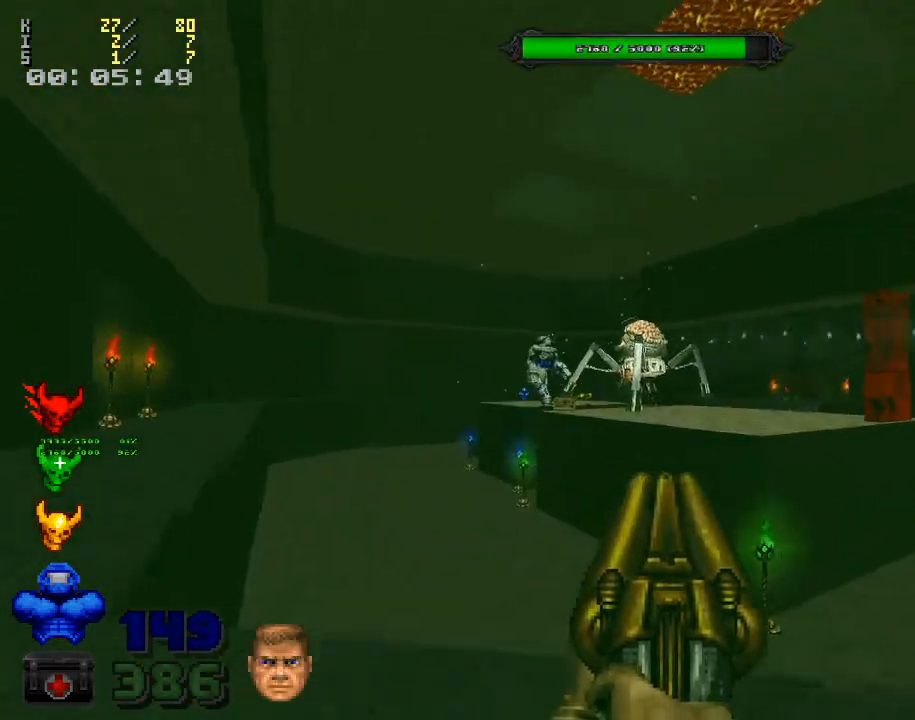
{"keys": ["d", "shift_l", "w"], "mouse": [], "events": [[133, "a", "up"], [133, "d", "down"], [133, "shift_l", "down"], [400, "w", "down"]]}